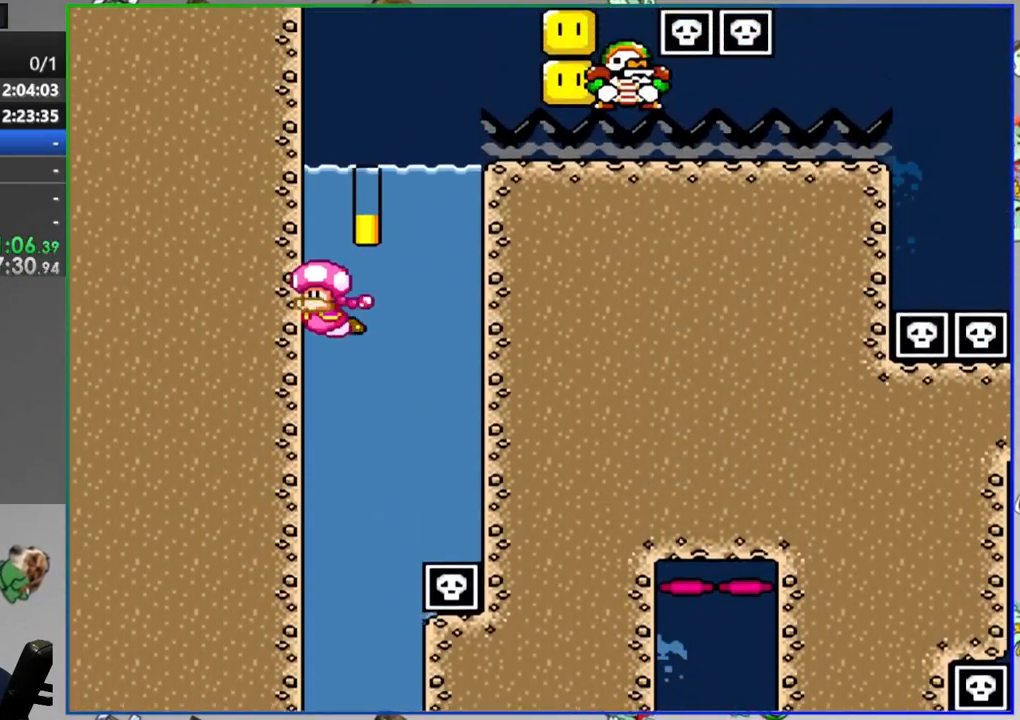
Gameplay with a controller (Nintendo layout); each line is a JSON object with the inputs held at the frame after it (dt_ms = milliseconds from this image to that frame). "events" lists button and stick changes between this image and that frame as [ms after this image, input, new state], when the widget could be followed in between. Not read: L3 R3 START.
{"dt_ms": 500, "buttons": ["B", "Y", "DPAD_DOWN", "DPAD_RIGHT"], "events": [[267, "DPAD_UP", "up"], [350, "DPAD_RIGHT", "up"], [383, "DPAD_LEFT", "down"], [500, "DPAD_DOWN", "down"], [500, "DPAD_LEFT", "up"], [500, "DPAD_RIGHT", "down"]]}
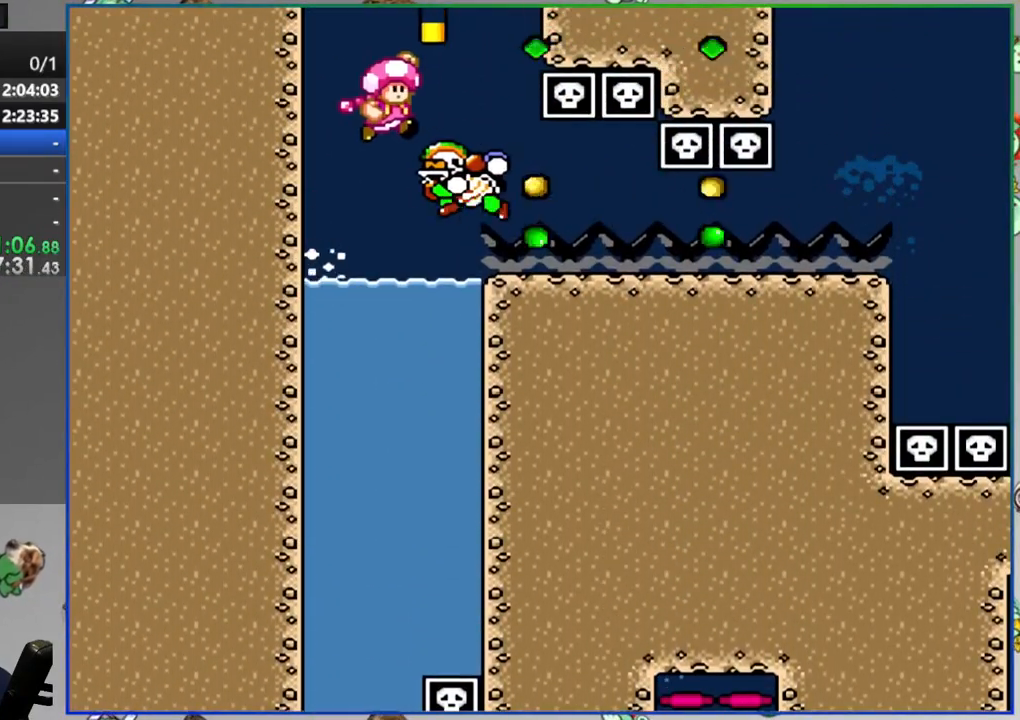
{"dt_ms": 500, "buttons": ["Y", "DPAD_DOWN", "DPAD_RIGHT"], "events": [[17, "DPAD_DOWN", "up"], [217, "B", "up"], [467, "DPAD_DOWN", "down"]]}
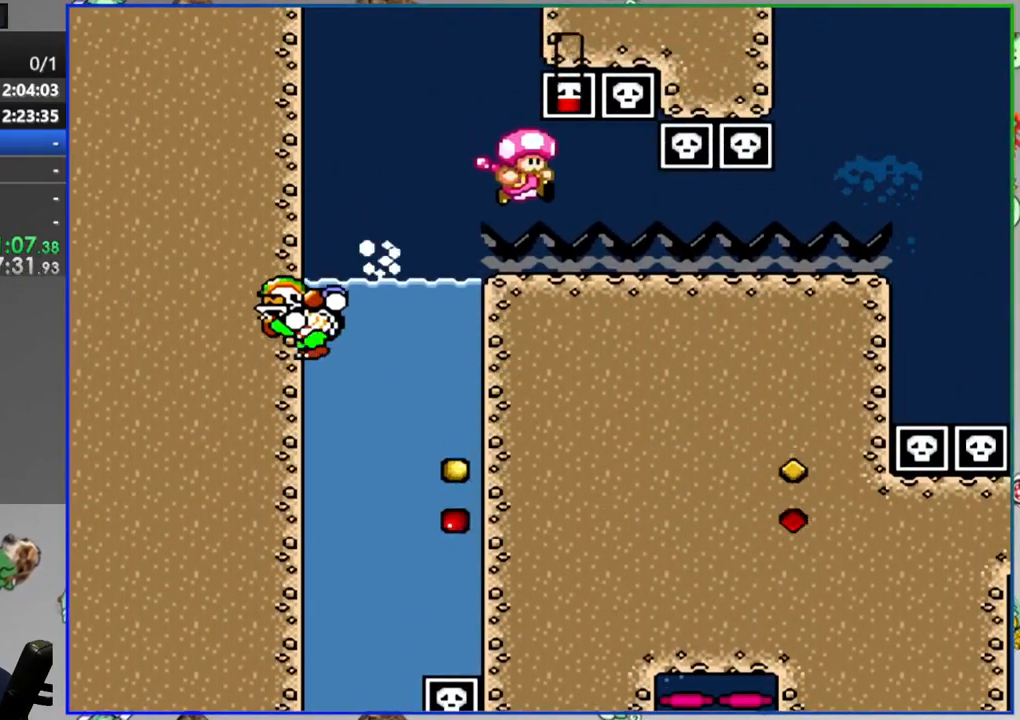
{"dt_ms": 500, "buttons": ["B", "Y", "DPAD_DOWN", "DPAD_RIGHT"], "events": [[433, "B", "down"]]}
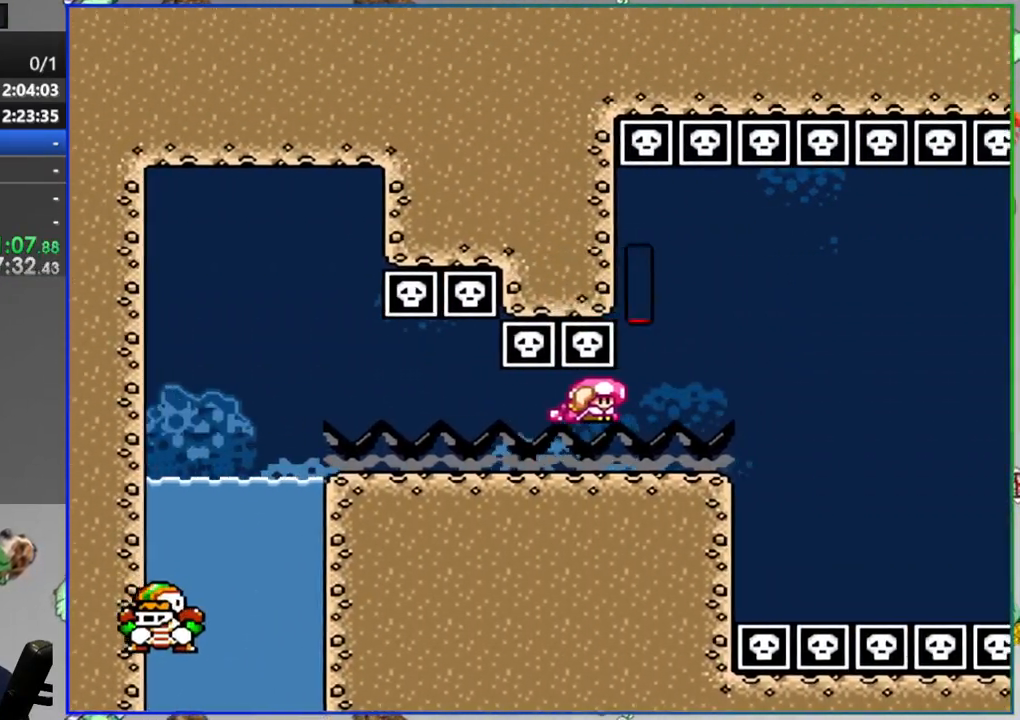
{"dt_ms": 500, "buttons": ["Y", "DPAD_DOWN", "DPAD_RIGHT"], "events": [[33, "B", "up"], [183, "B", "down"], [467, "B", "up"]]}
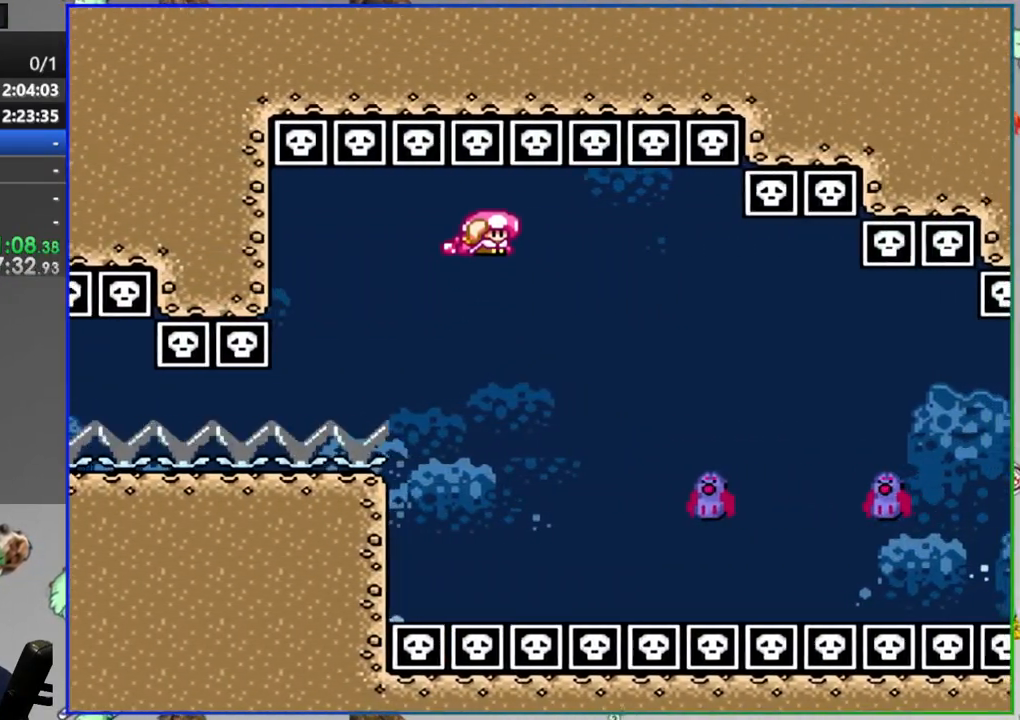
{"dt_ms": 500, "buttons": ["Y", "DPAD_DOWN", "DPAD_RIGHT"], "events": [[250, "B", "down"], [367, "B", "up"]]}
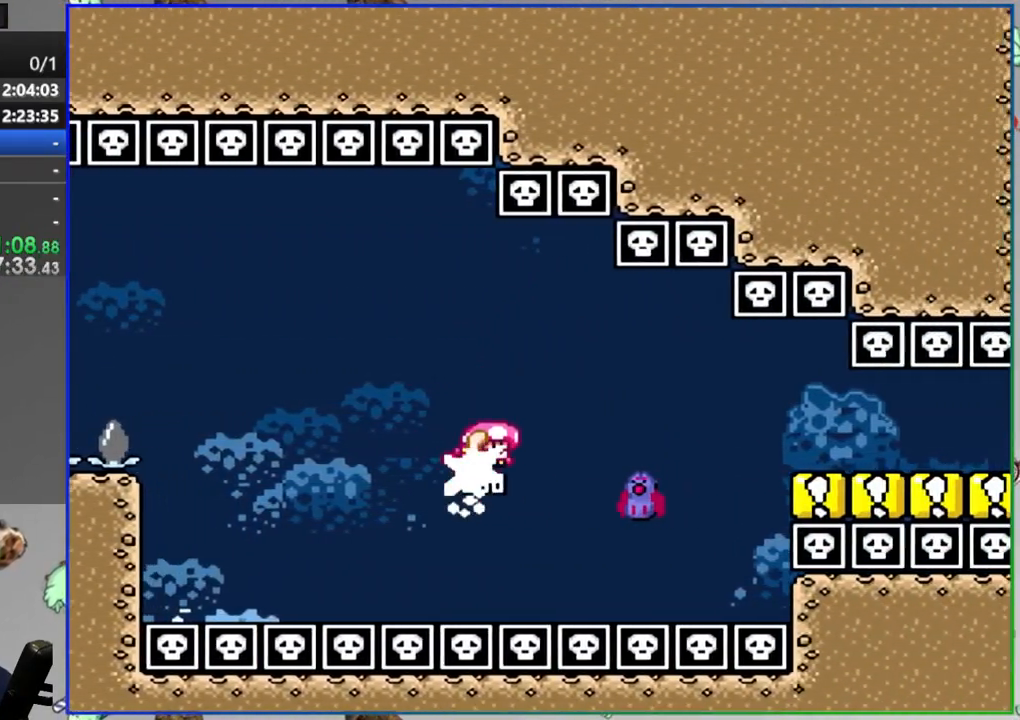
{"dt_ms": 500, "buttons": ["Y", "DPAD_DOWN", "DPAD_RIGHT"], "events": [[133, "B", "down"], [267, "B", "up"], [333, "B", "down"], [467, "B", "up"]]}
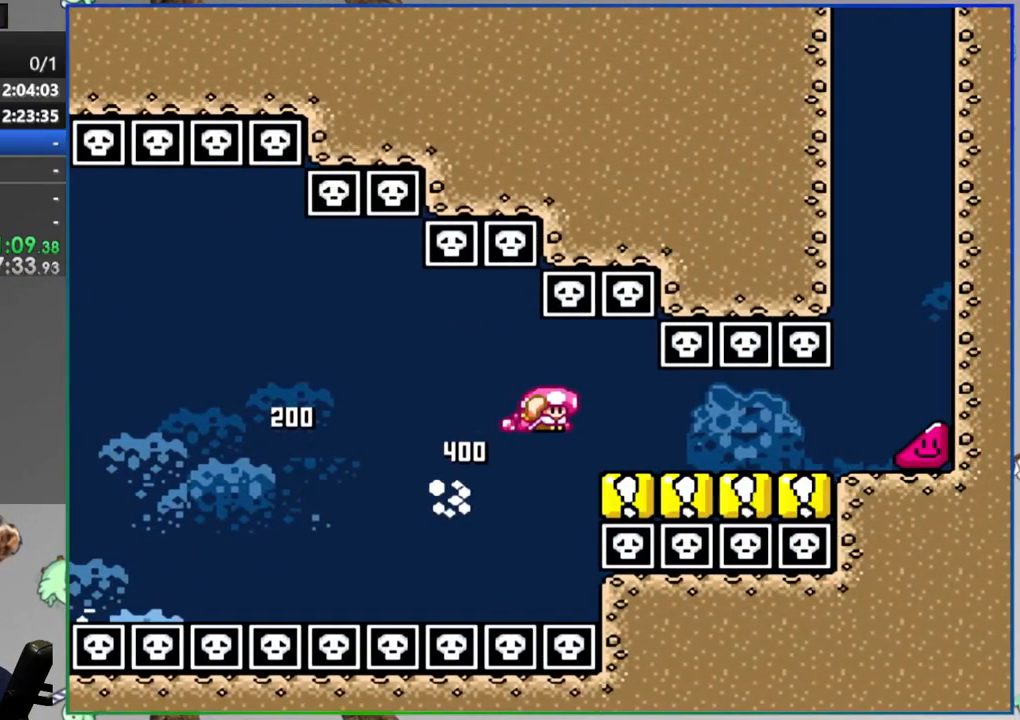
{"dt_ms": 500, "buttons": ["Y", "DPAD_RIGHT"], "events": [[167, "DPAD_DOWN", "up"]]}
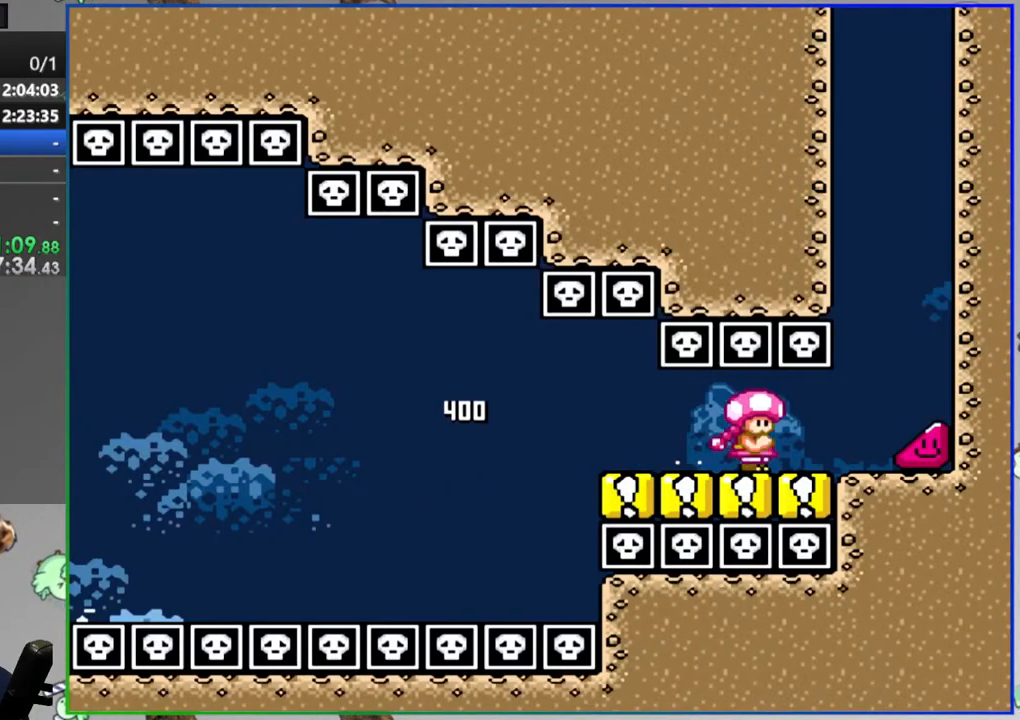
{"dt_ms": 500, "buttons": ["Y", "DPAD_RIGHT"], "events": []}
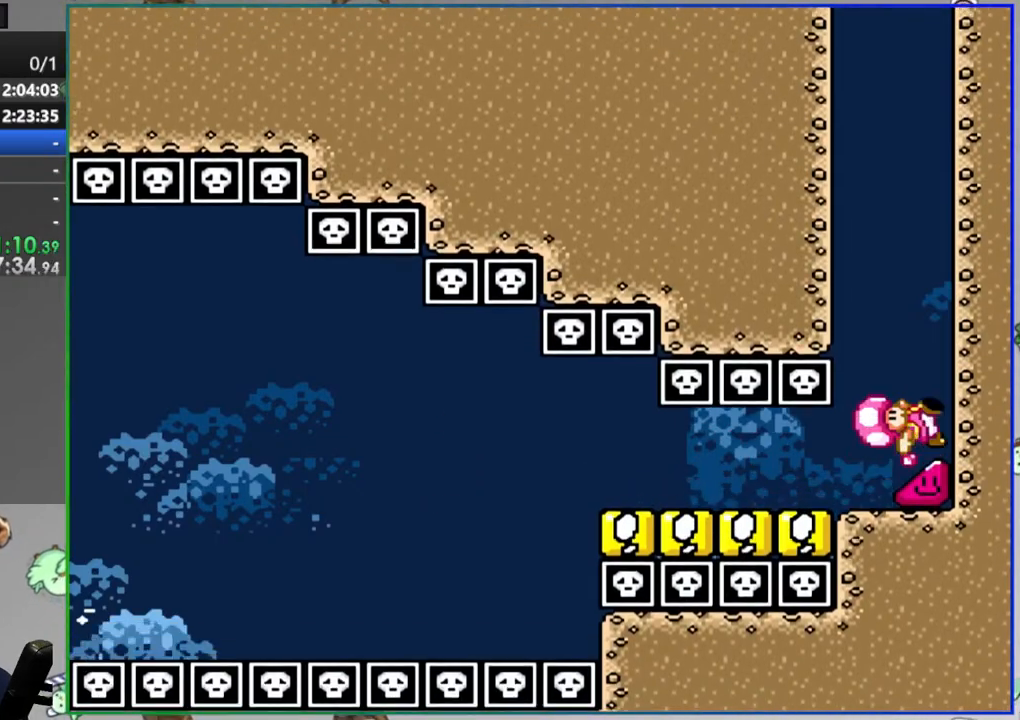
{"dt_ms": 500, "buttons": ["Y", "DPAD_RIGHT"], "events": []}
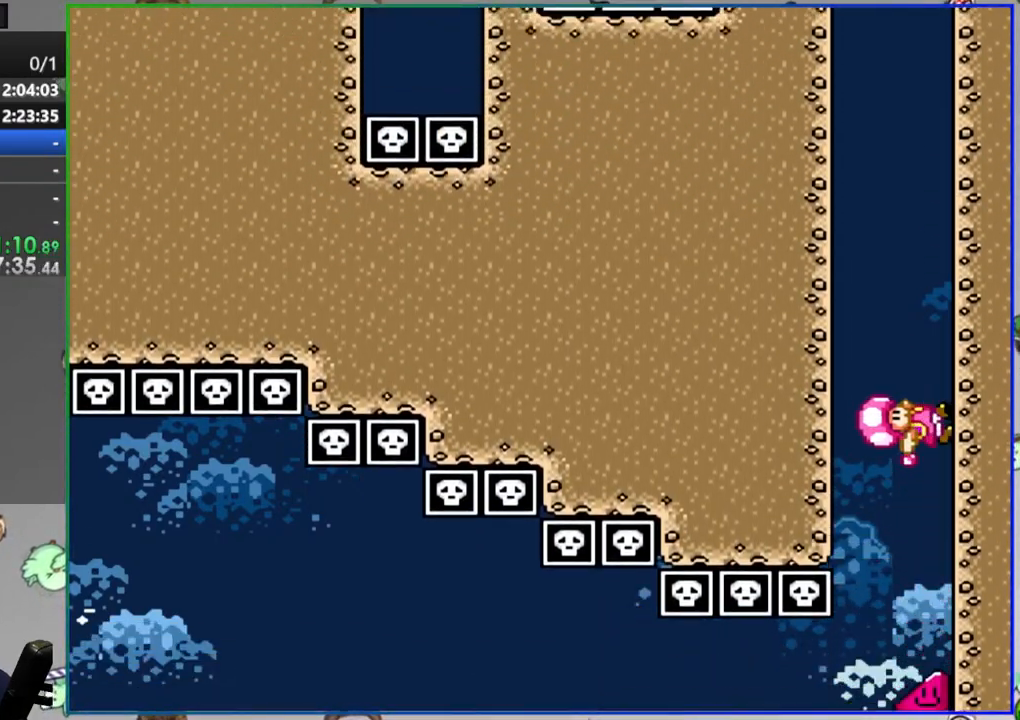
{"dt_ms": 500, "buttons": ["Y", "DPAD_RIGHT"], "events": []}
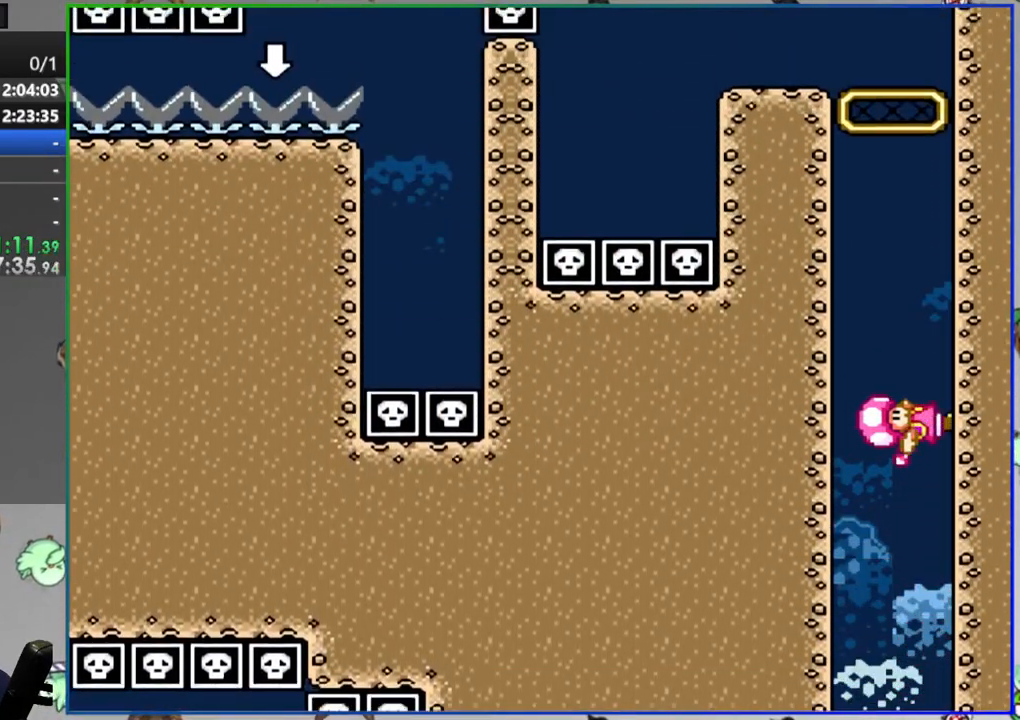
{"dt_ms": 500, "buttons": ["B", "Y", "DPAD_LEFT"], "events": [[417, "B", "down"], [433, "DPAD_LEFT", "down"], [433, "DPAD_RIGHT", "up"]]}
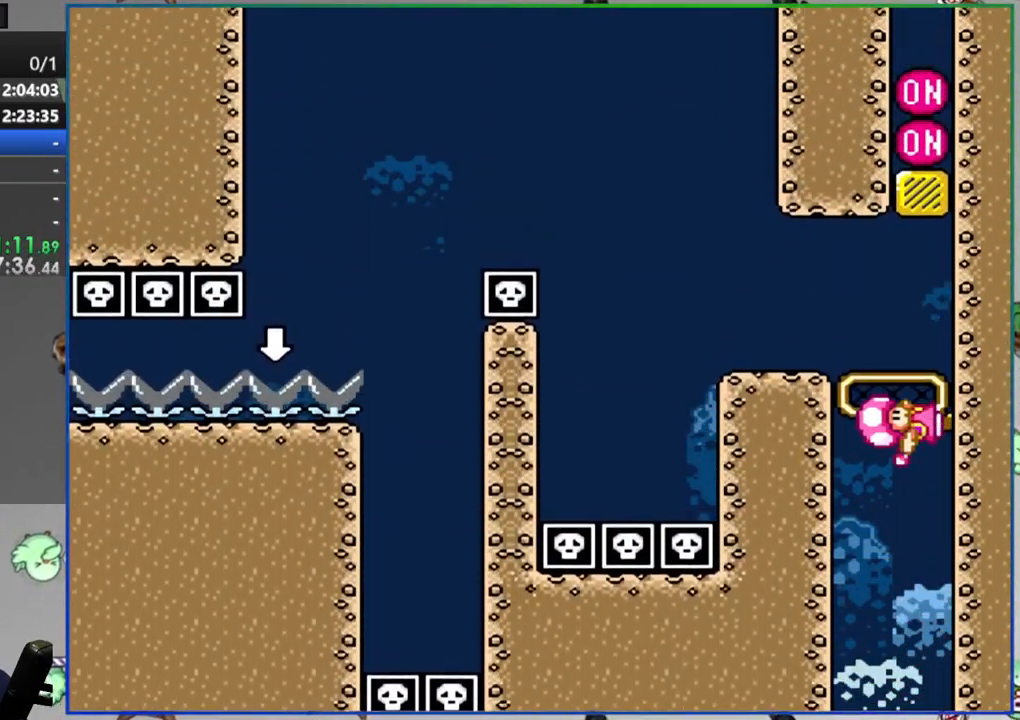
{"dt_ms": 500, "buttons": ["B", "Y", "L1", "DPAD_LEFT"], "events": [[100, "B", "up"], [183, "L1", "down"], [333, "B", "down"]]}
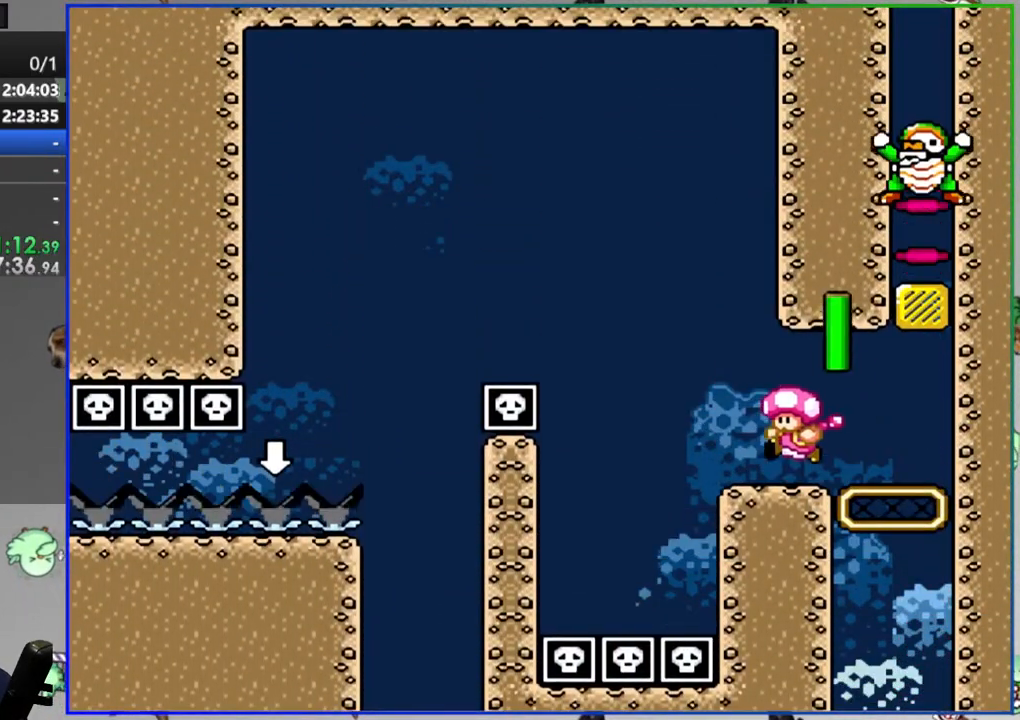
{"dt_ms": 500, "buttons": ["Y", "DPAD_LEFT"], "events": [[200, "B", "up"], [433, "L1", "up"]]}
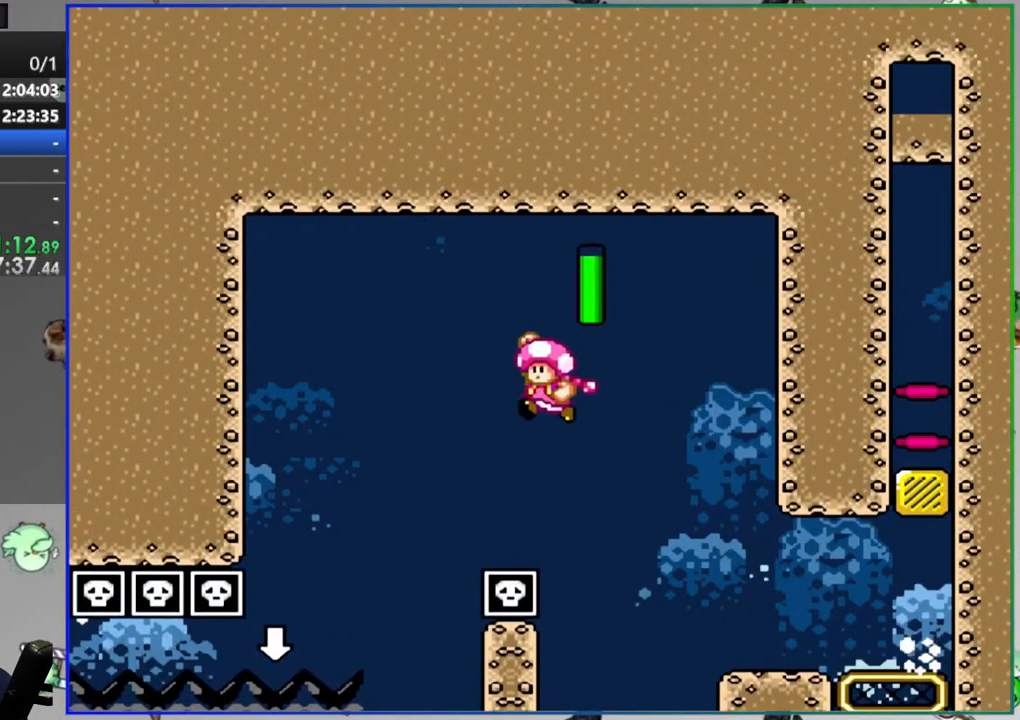
{"dt_ms": 500, "buttons": ["Y", "DPAD_DOWN"], "events": [[100, "DPAD_DOWN", "down"], [133, "DPAD_LEFT", "up"]]}
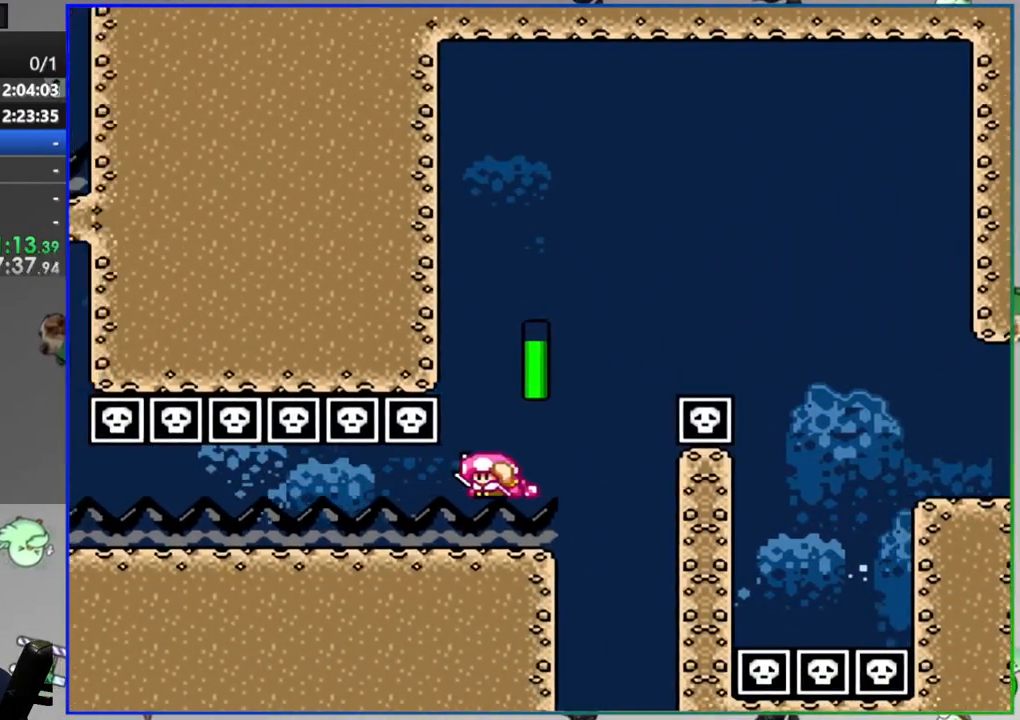
{"dt_ms": 500, "buttons": ["Y", "DPAD_DOWN"], "events": []}
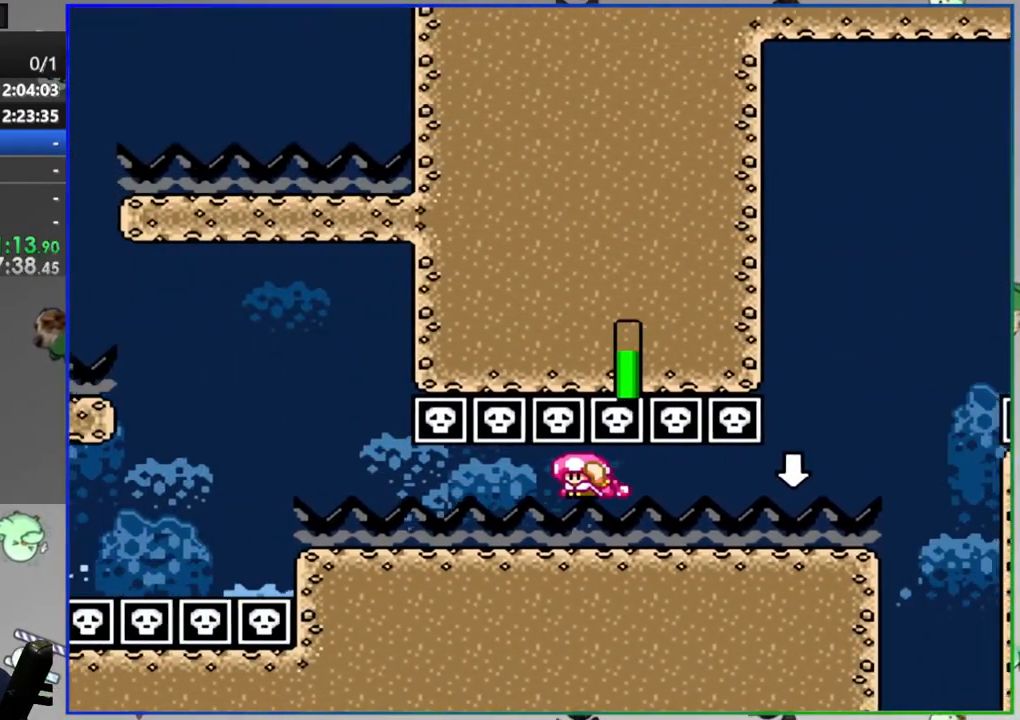
{"dt_ms": 500, "buttons": ["B", "Y", "DPAD_DOWN", "DPAD_LEFT"], "events": [[317, "DPAD_LEFT", "down"], [367, "B", "down"]]}
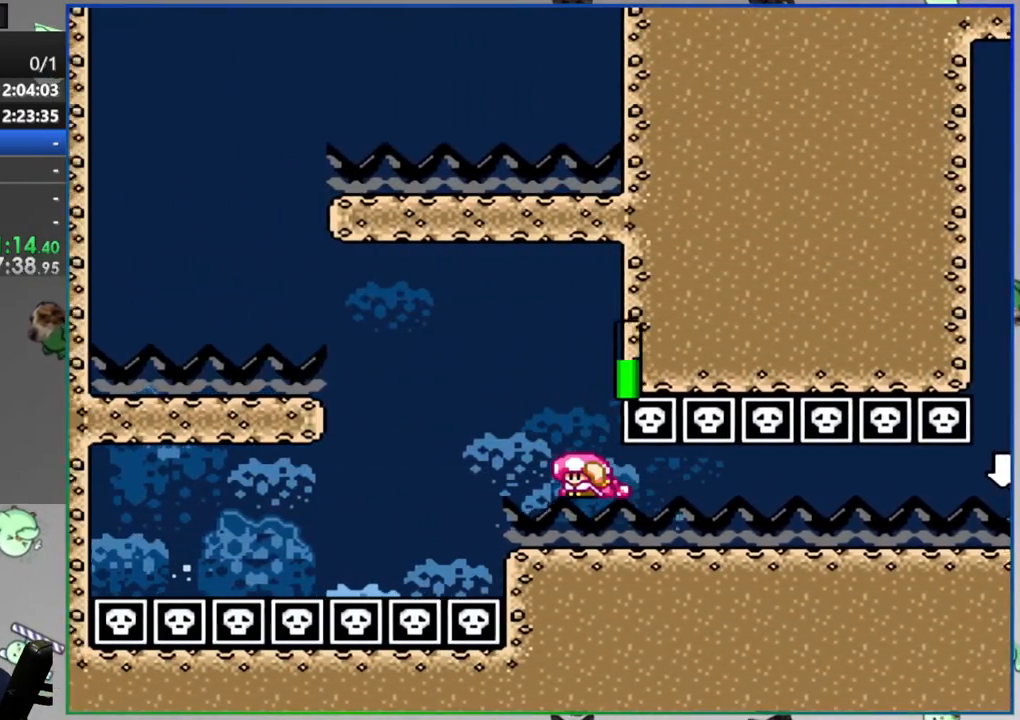
{"dt_ms": 500, "buttons": ["B", "Y", "DPAD_DOWN", "DPAD_RIGHT"], "events": [[17, "B", "up"], [83, "B", "down"], [200, "B", "up"], [400, "DPAD_LEFT", "up"], [400, "DPAD_RIGHT", "down"], [417, "B", "down"]]}
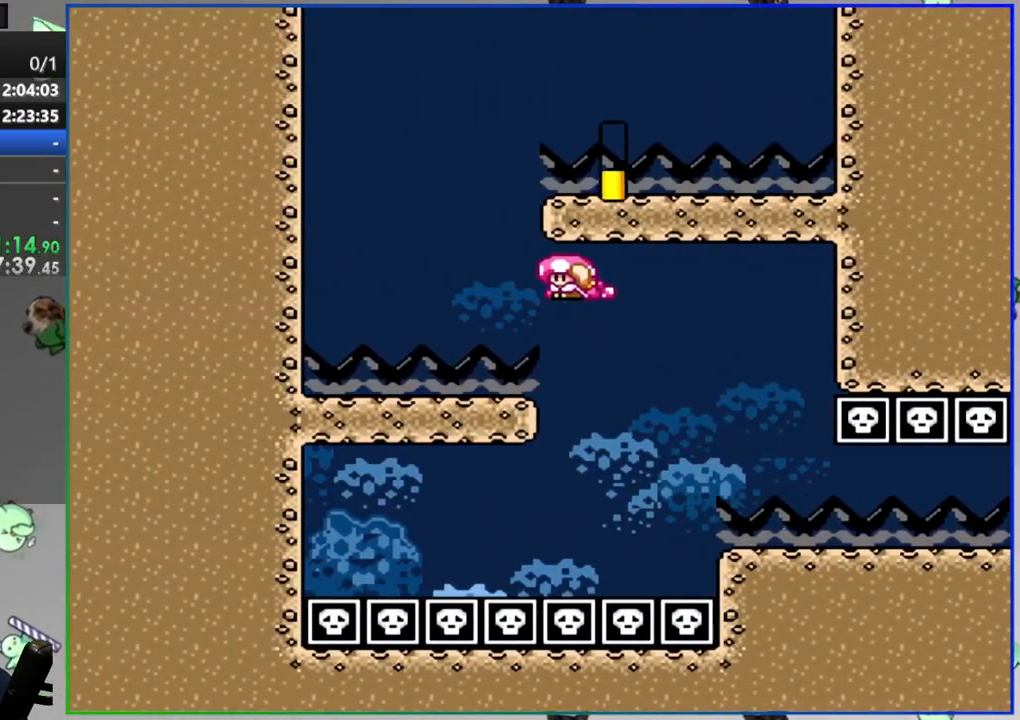
{"dt_ms": 500, "buttons": ["Y", "DPAD_DOWN", "DPAD_RIGHT"], "events": [[317, "B", "up"]]}
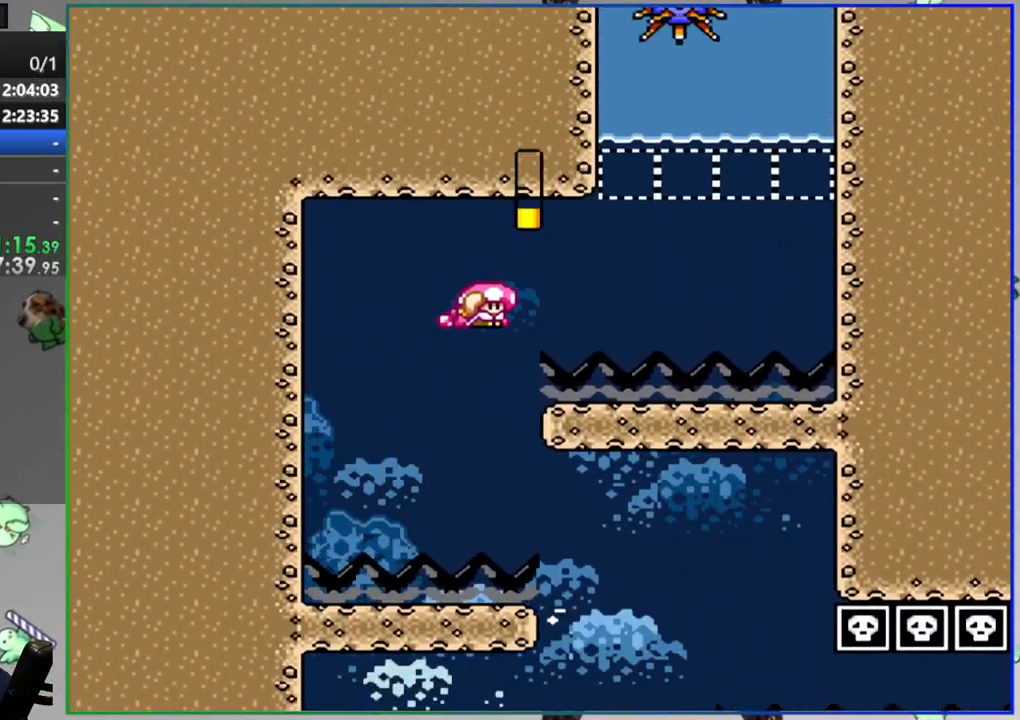
{"dt_ms": 500, "buttons": ["B", "Y", "DPAD_LEFT"], "events": [[100, "B", "down"], [117, "DPAD_DOWN", "up"], [133, "DPAD_RIGHT", "up"], [150, "DPAD_LEFT", "down"]]}
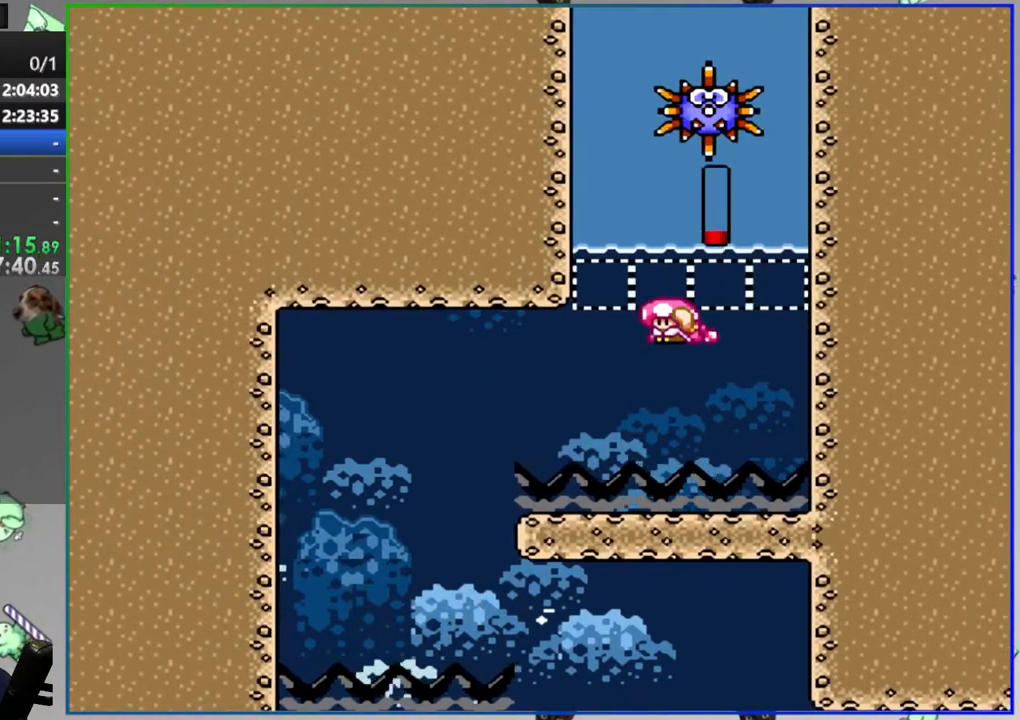
{"dt_ms": 1000, "buttons": ["B", "Y", "DPAD_UP", "DPAD_RIGHT"]}
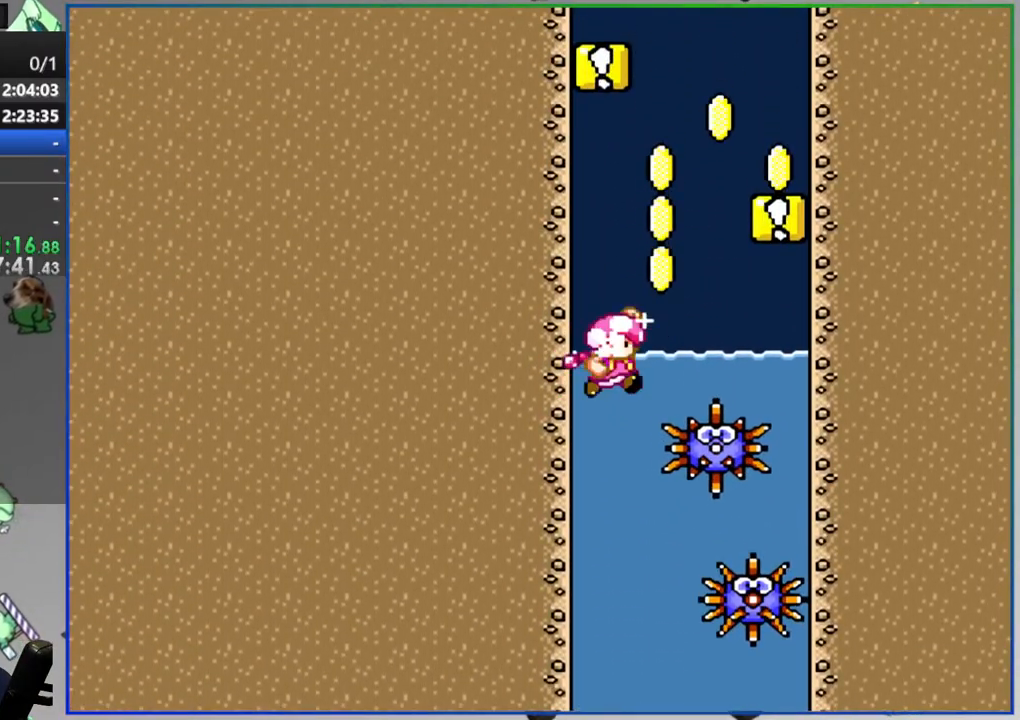
{"dt_ms": 500, "buttons": ["B", "Y", "DPAD_LEFT"], "events": [[167, "B", "up"], [183, "DPAD_RIGHT", "up"], [200, "DPAD_UP", "up"], [267, "DPAD_LEFT", "down"], [350, "B", "down"]]}
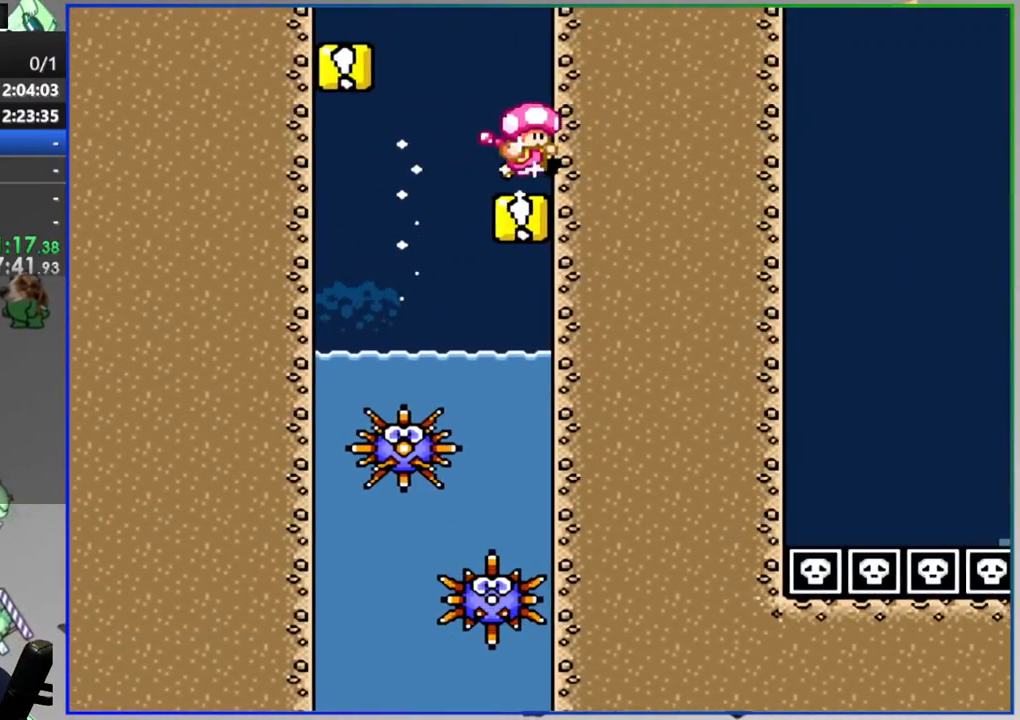
{"dt_ms": 500, "buttons": ["B", "Y"], "events": [[17, "B", "up"], [100, "B", "down"], [317, "B", "up"], [417, "DPAD_LEFT", "up"], [433, "B", "down"]]}
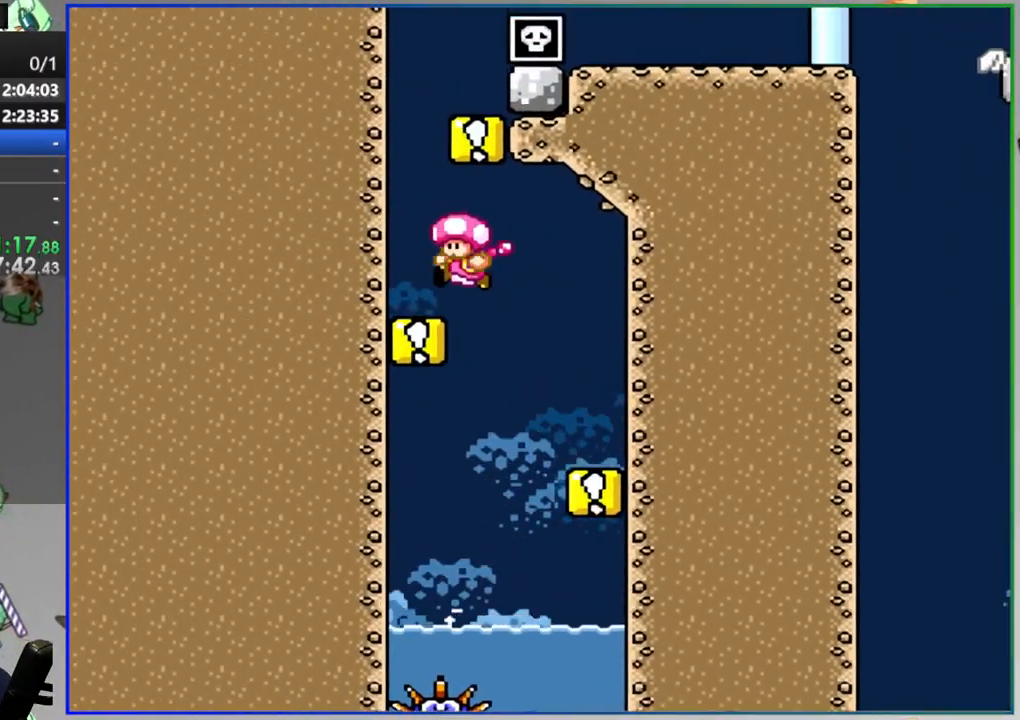
{"dt_ms": 500, "buttons": ["Y", "DPAD_LEFT"], "events": [[117, "DPAD_RIGHT", "down"], [383, "B", "up"], [400, "DPAD_RIGHT", "up"], [433, "DPAD_LEFT", "down"]]}
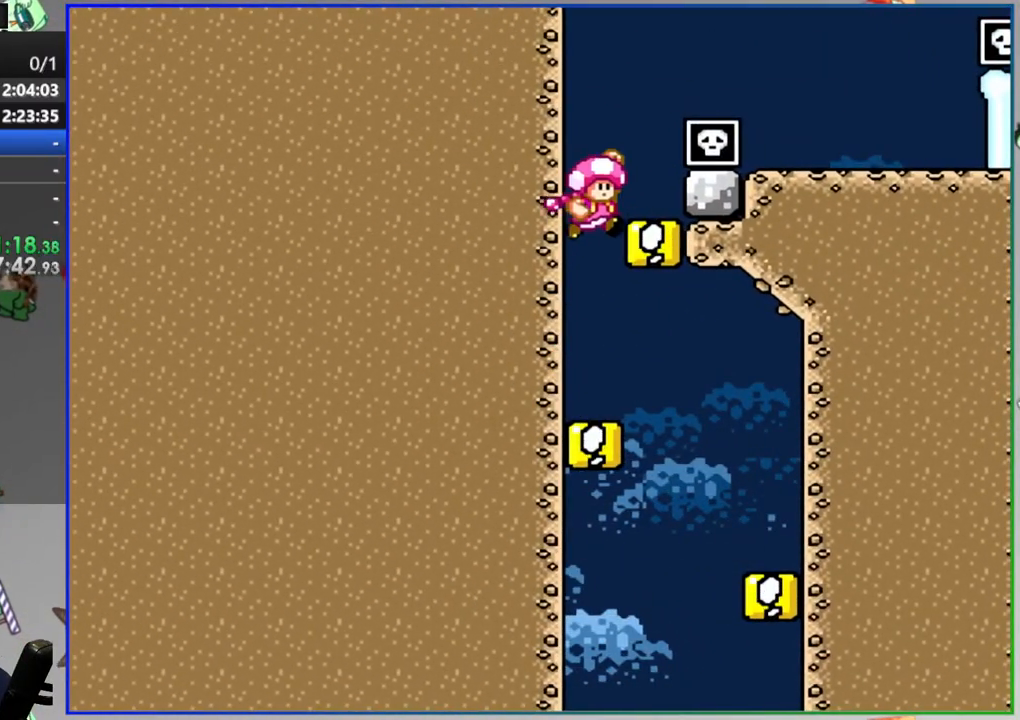
{"dt_ms": 500, "buttons": ["Y"], "events": [[67, "DPAD_LEFT", "up"]]}
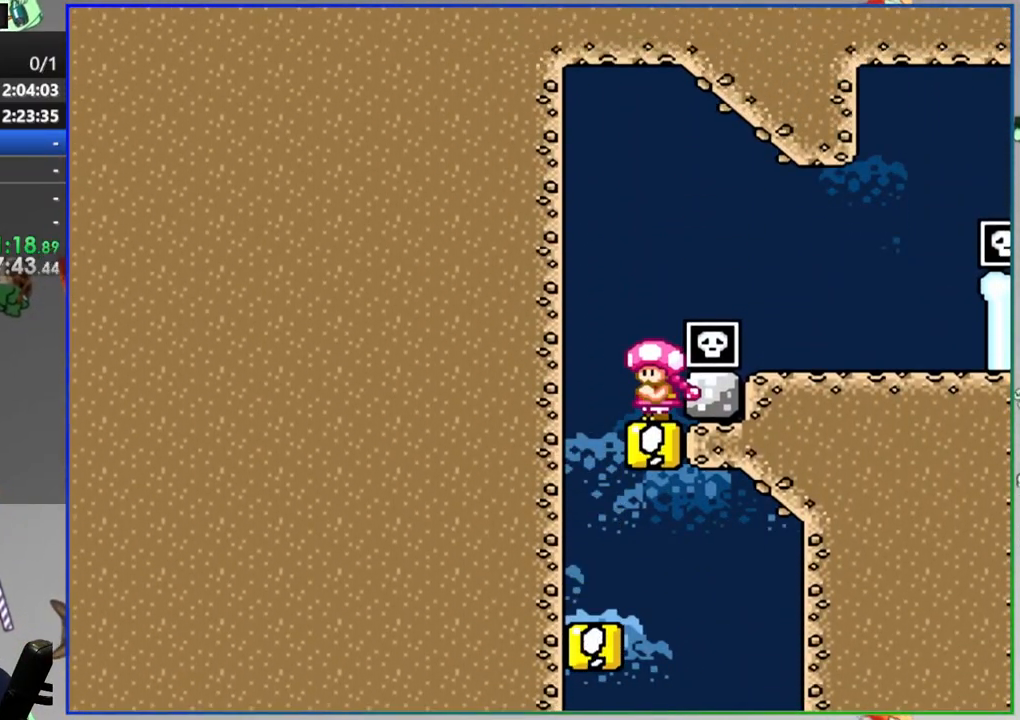
{"dt_ms": 500, "buttons": ["B", "Y", "DPAD_RIGHT"], "events": [[17, "DPAD_LEFT", "down"], [117, "B", "down"], [183, "DPAD_LEFT", "up"], [200, "DPAD_RIGHT", "down"], [317, "B", "up"], [367, "B", "down"]]}
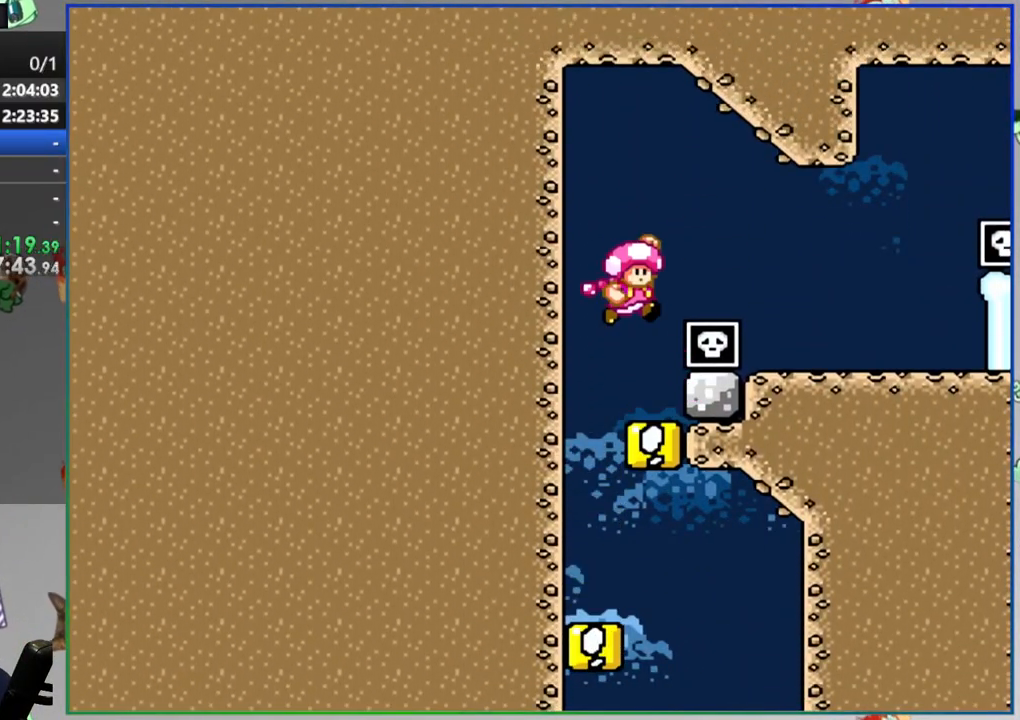
{"dt_ms": 500, "buttons": ["Y", "DPAD_LEFT"], "events": [[150, "B", "up"], [333, "DPAD_RIGHT", "up"], [417, "DPAD_LEFT", "down"]]}
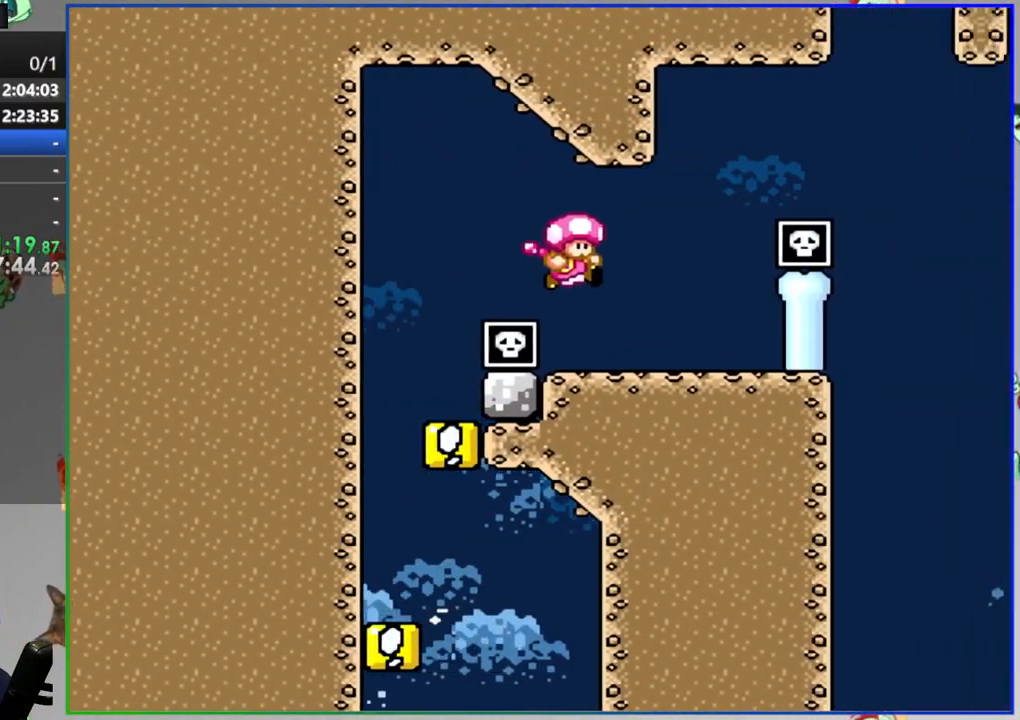
{"dt_ms": 500, "buttons": ["Y"], "events": [[50, "DPAD_LEFT", "up"]]}
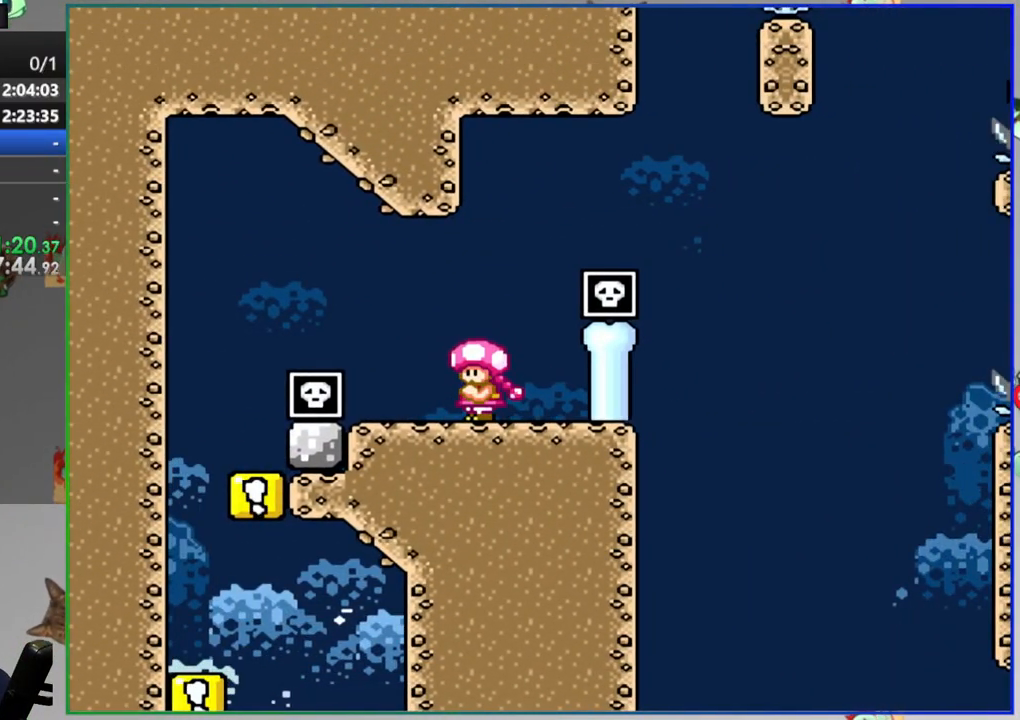
{"dt_ms": 500, "buttons": ["Y"], "events": [[133, "DPAD_RIGHT", "down"], [233, "DPAD_RIGHT", "up"]]}
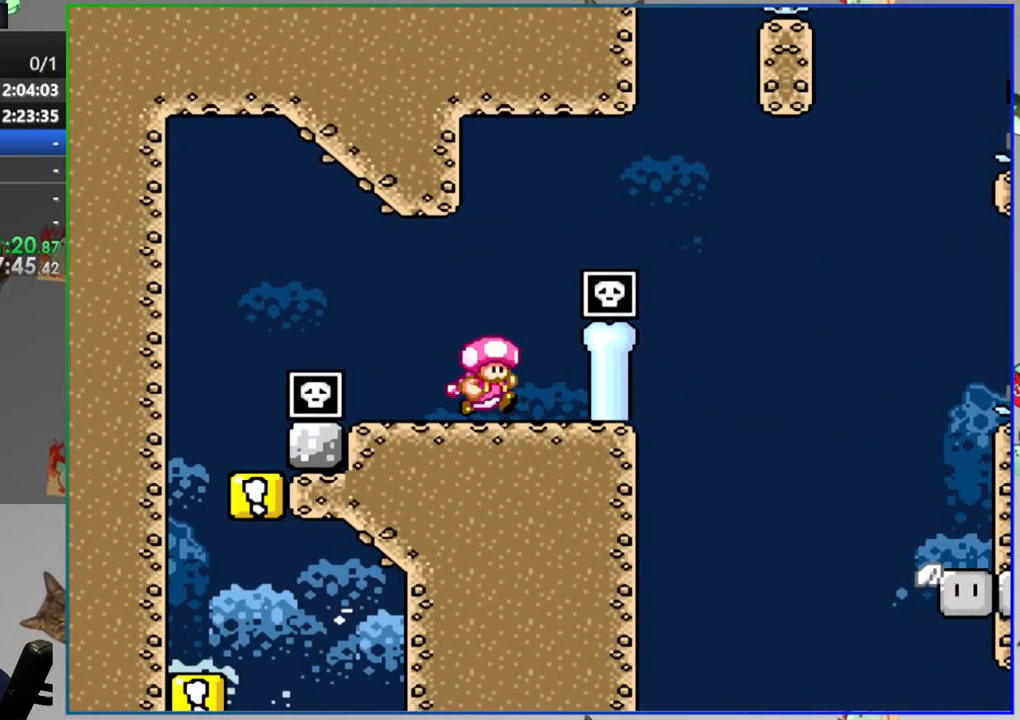
{"dt_ms": 500, "buttons": ["Y"], "events": [[300, "DPAD_RIGHT", "down"], [483, "DPAD_RIGHT", "up"]]}
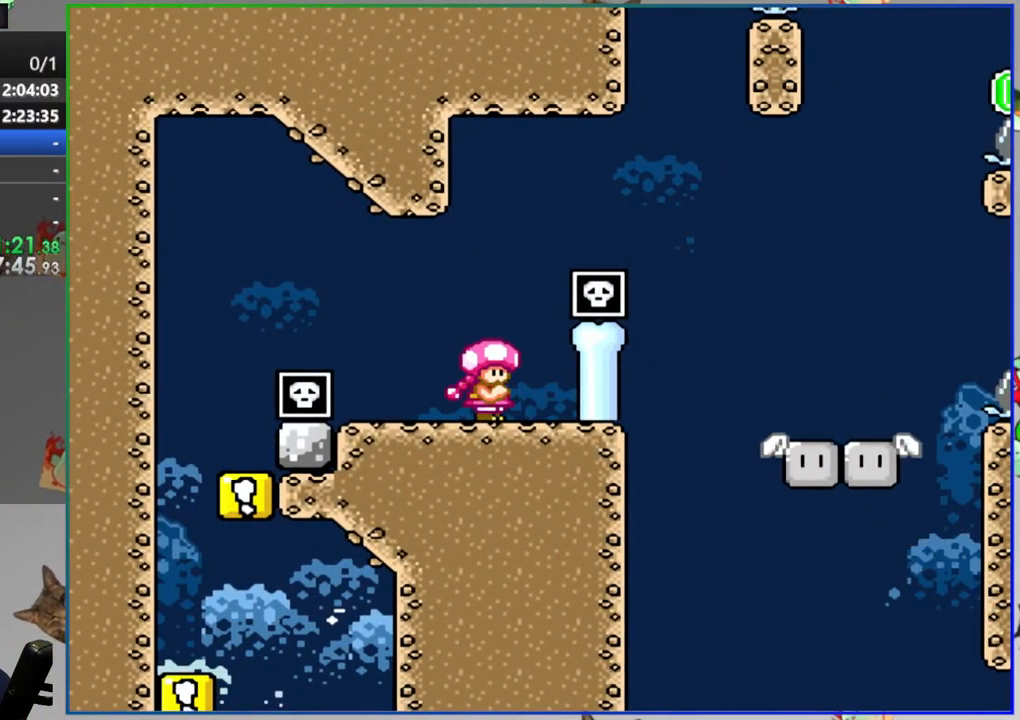
{"dt_ms": 500, "buttons": ["Y"], "events": []}